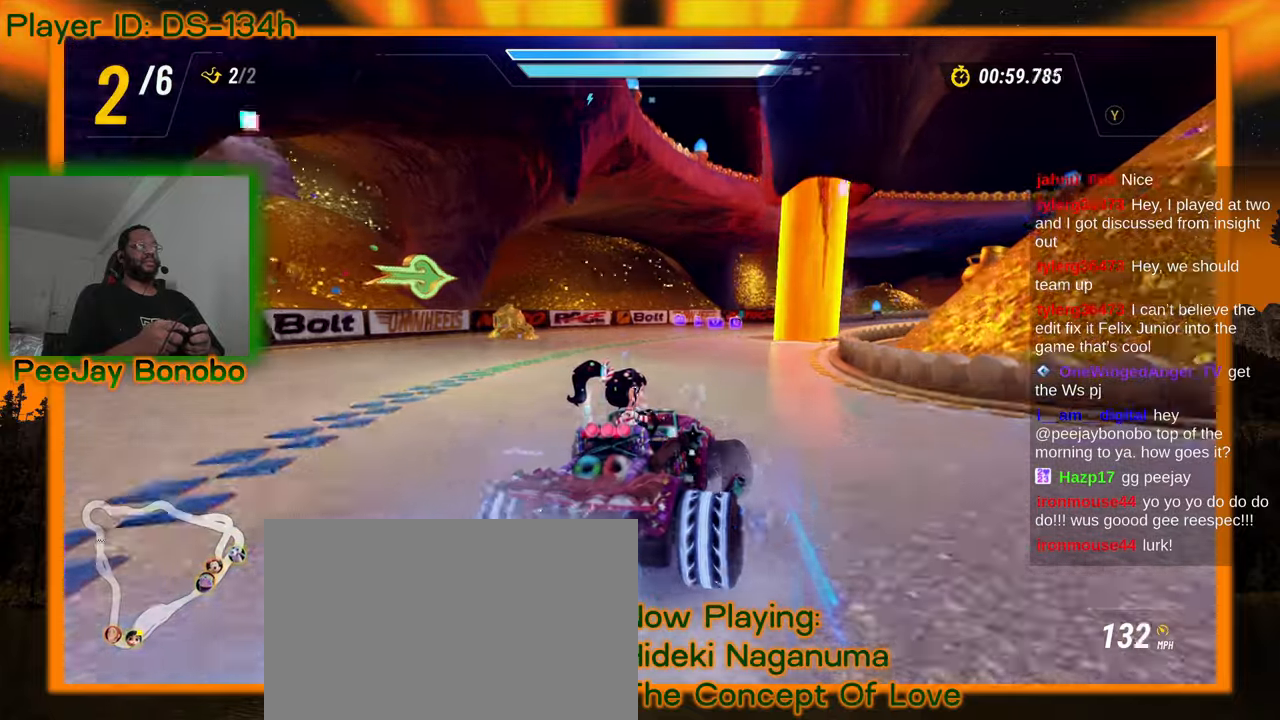
Gameplay with a controller; each line is a JSON object with the inputs held at the frame after it (dt_ms = milliseconds from this image to that frame). "events" lists button and stick changes between this image and that frame as [ms after this image, input, new state], when the widget could be followed in between. Not read: L3 R3 other_buttons.
{"dt_ms": 500, "buttons": [], "left_stick": "right", "events": [[67, "left_stick", "left"], [233, "left_stick", "right"]]}
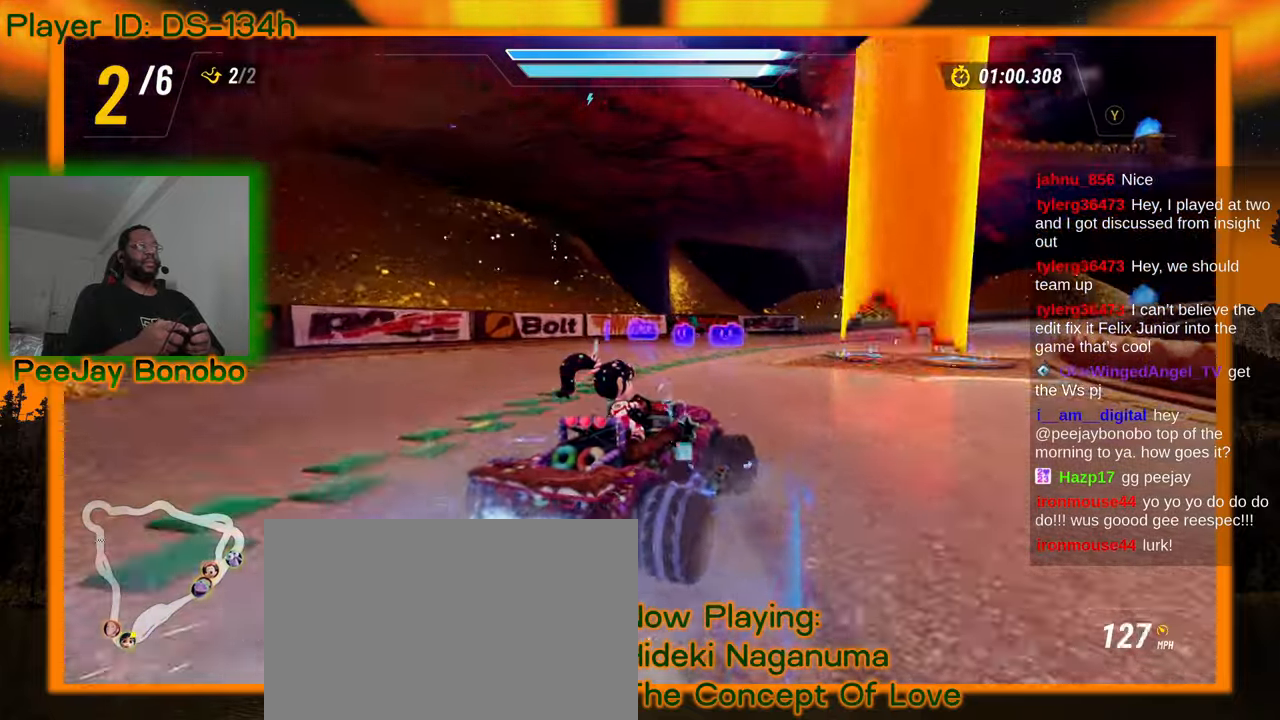
{"dt_ms": 1000, "buttons": [], "left_stick": "left"}
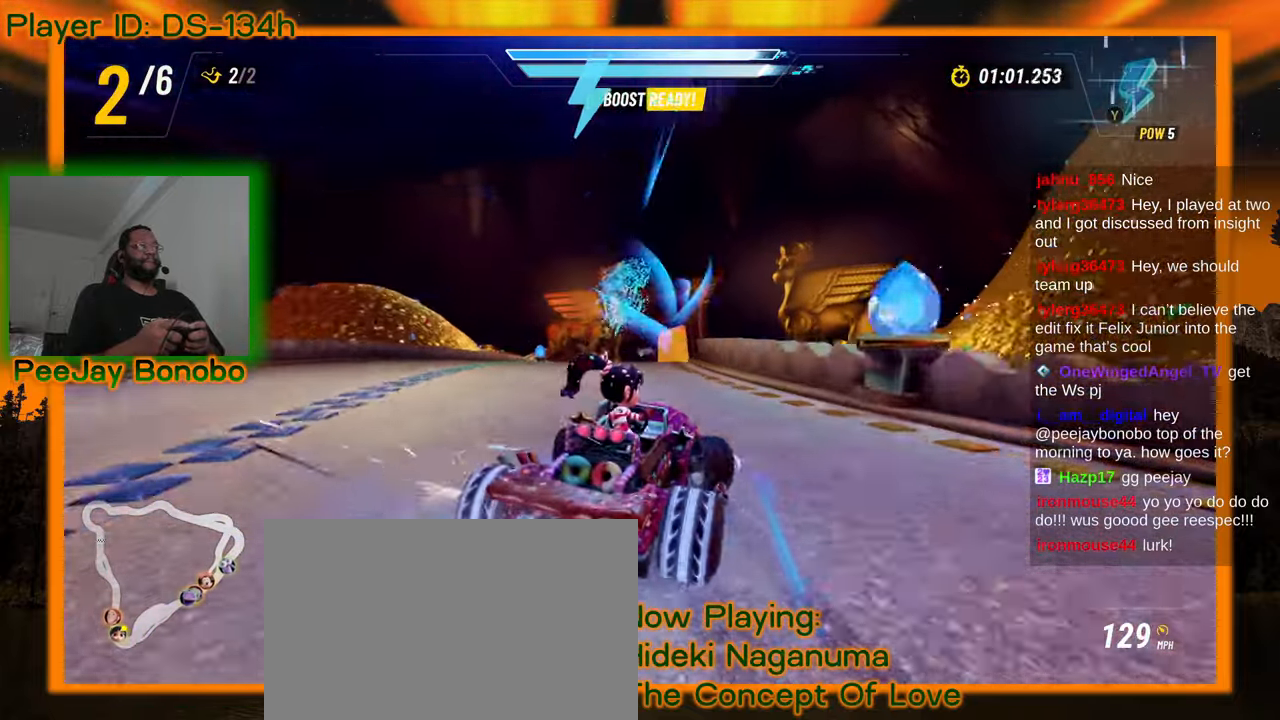
{"dt_ms": 500, "buttons": [], "left_stick": "center", "events": [[500, "left_stick", "center"]]}
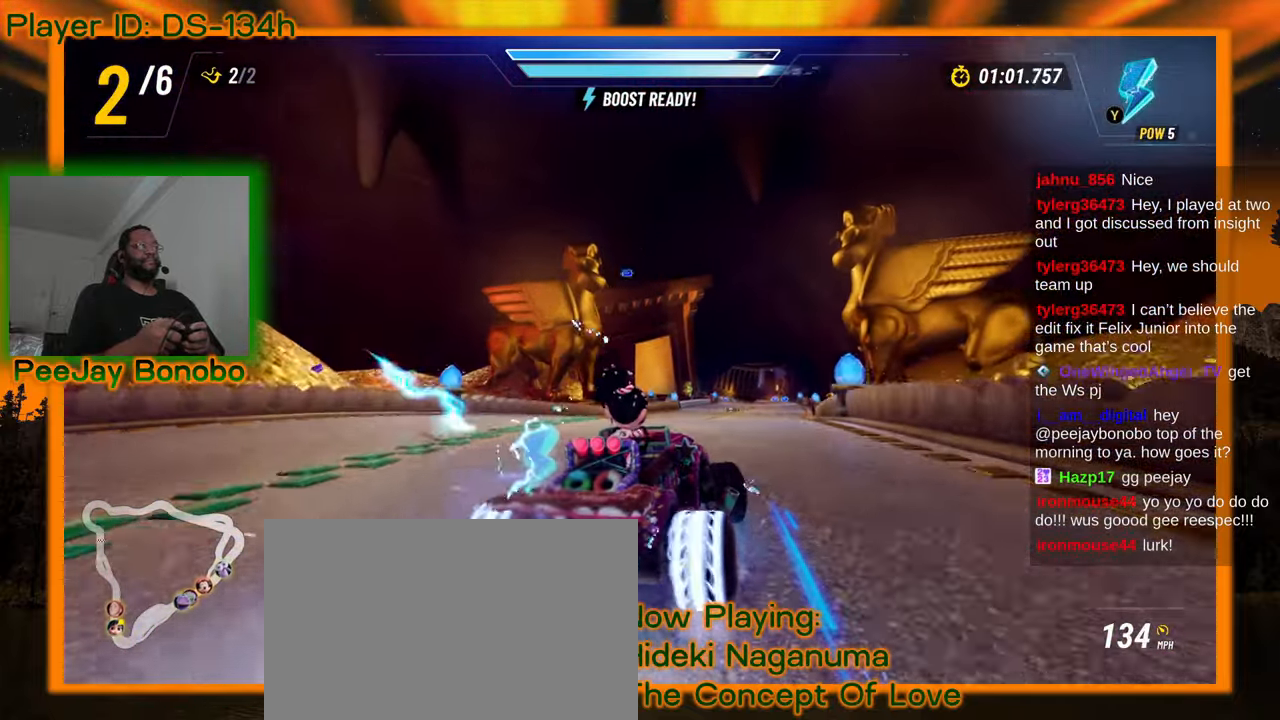
{"dt_ms": 500, "buttons": [], "left_stick": "right", "events": [[433, "left_stick", "right"]]}
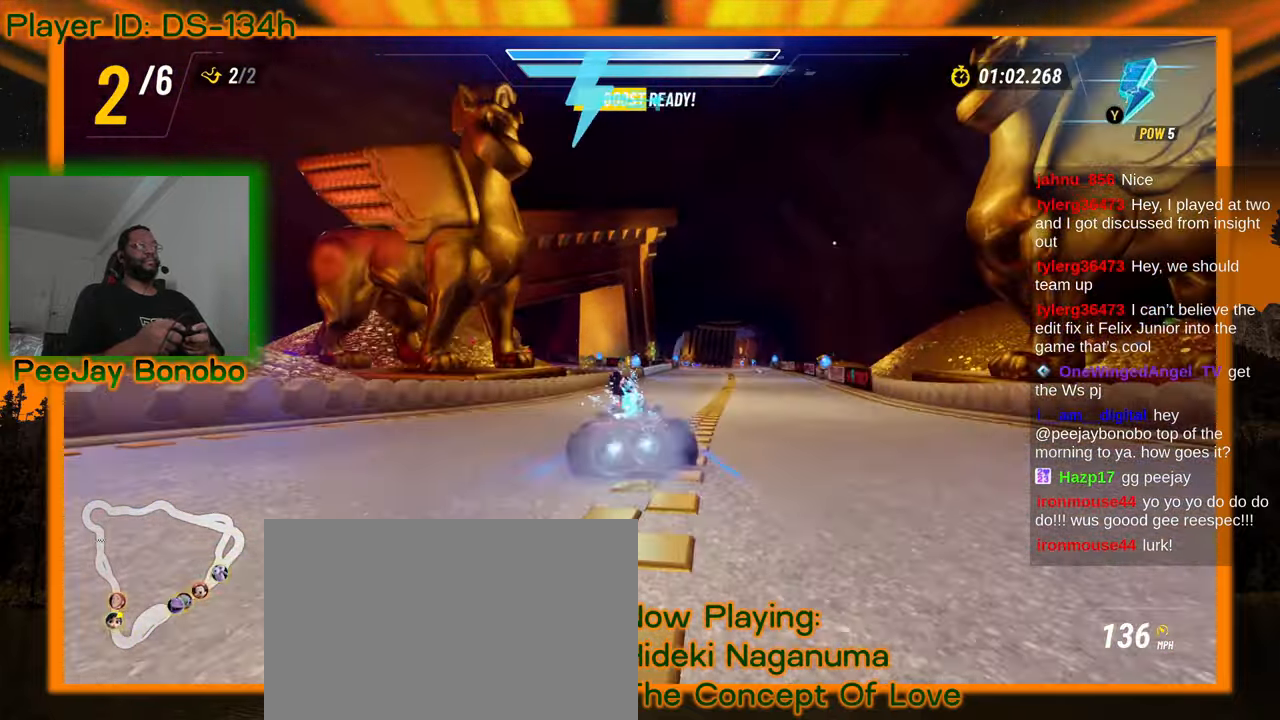
{"dt_ms": 500, "buttons": [], "left_stick": "center", "events": [[83, "left_stick", "center"], [250, "left_stick", "left"], [333, "left_stick", "center"]]}
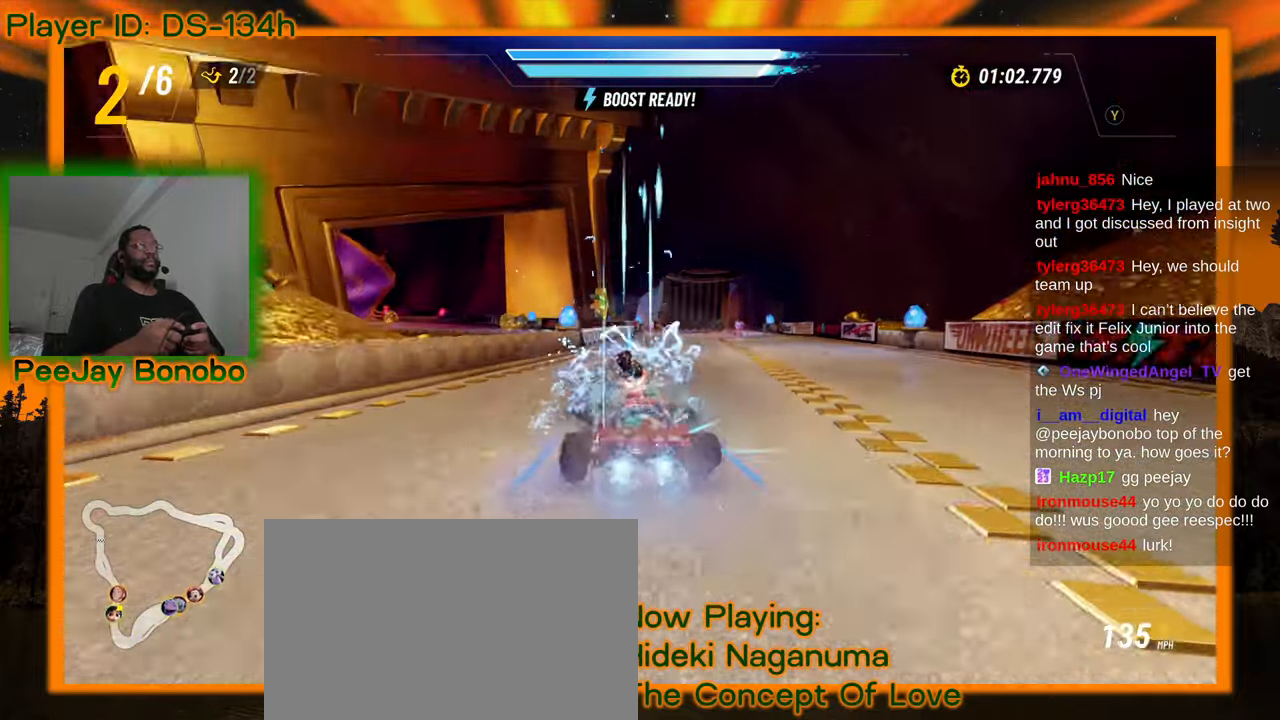
{"dt_ms": 500, "buttons": [], "left_stick": "center", "events": []}
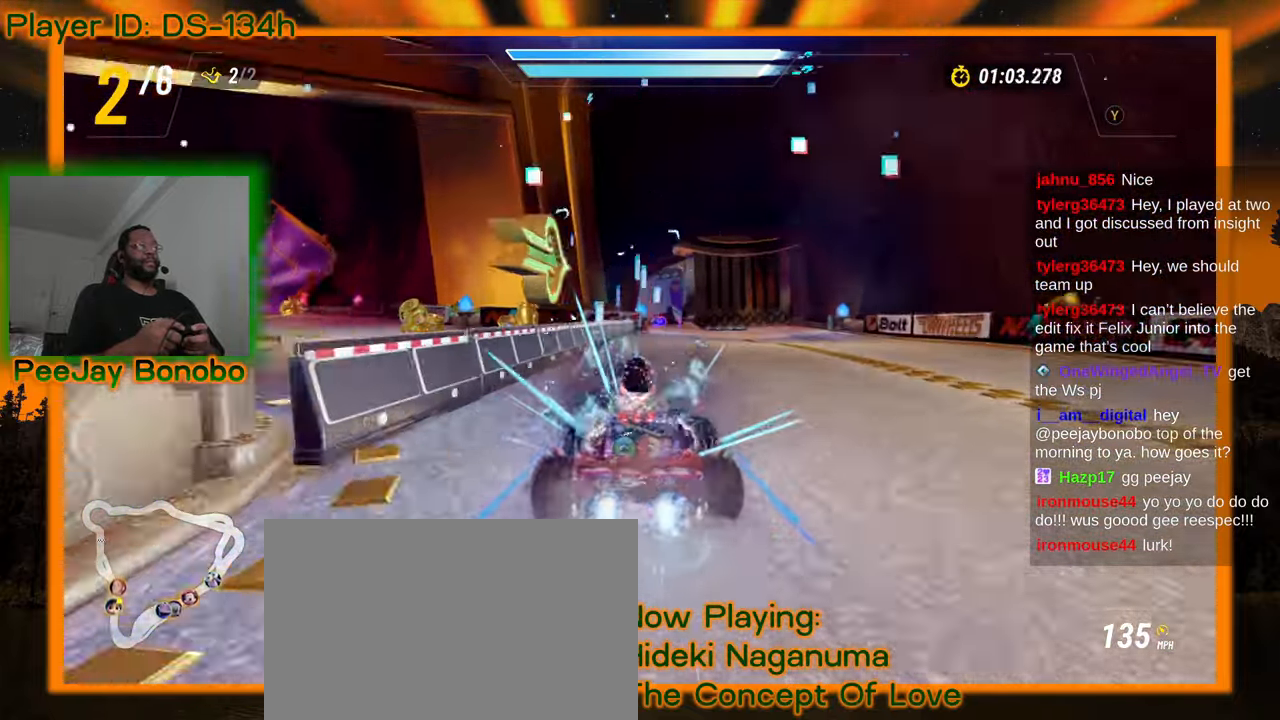
{"dt_ms": 500, "buttons": [], "left_stick": "center", "events": [[17, "left_stick", "right"], [117, "left_stick", "center"]]}
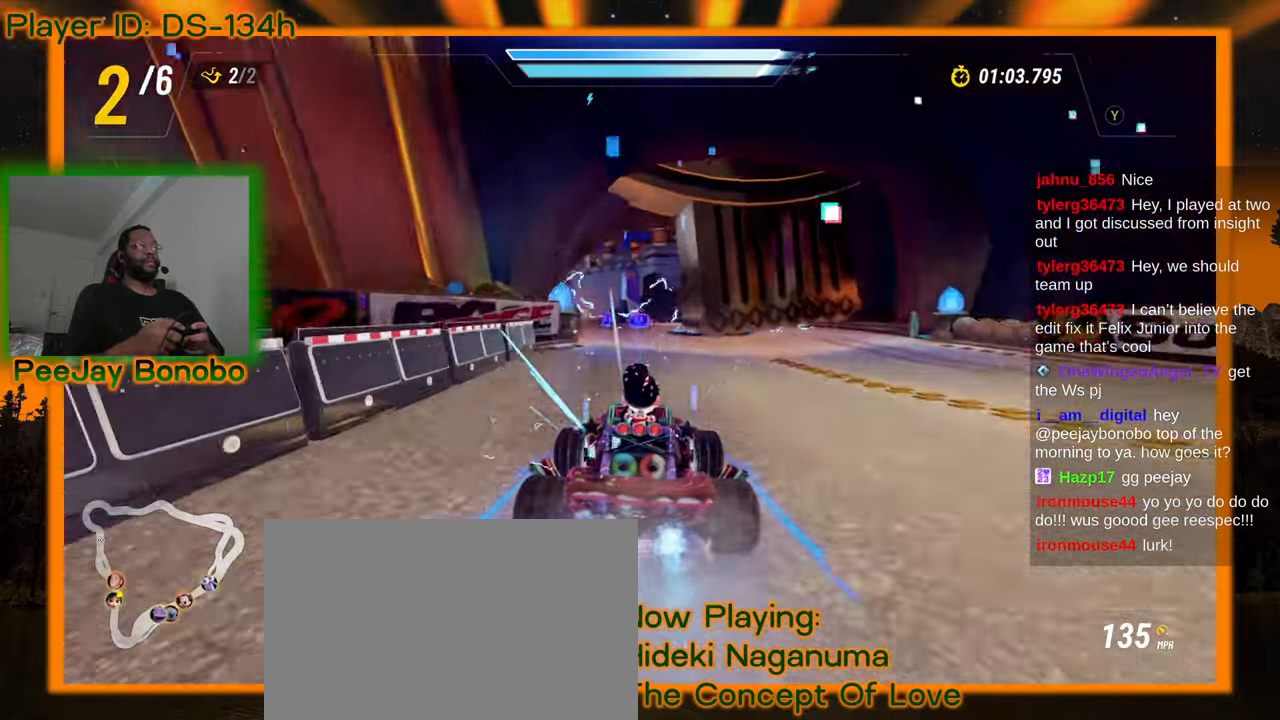
{"dt_ms": 500, "buttons": [], "left_stick": "up-left", "events": [[383, "left_stick", "up-left"]]}
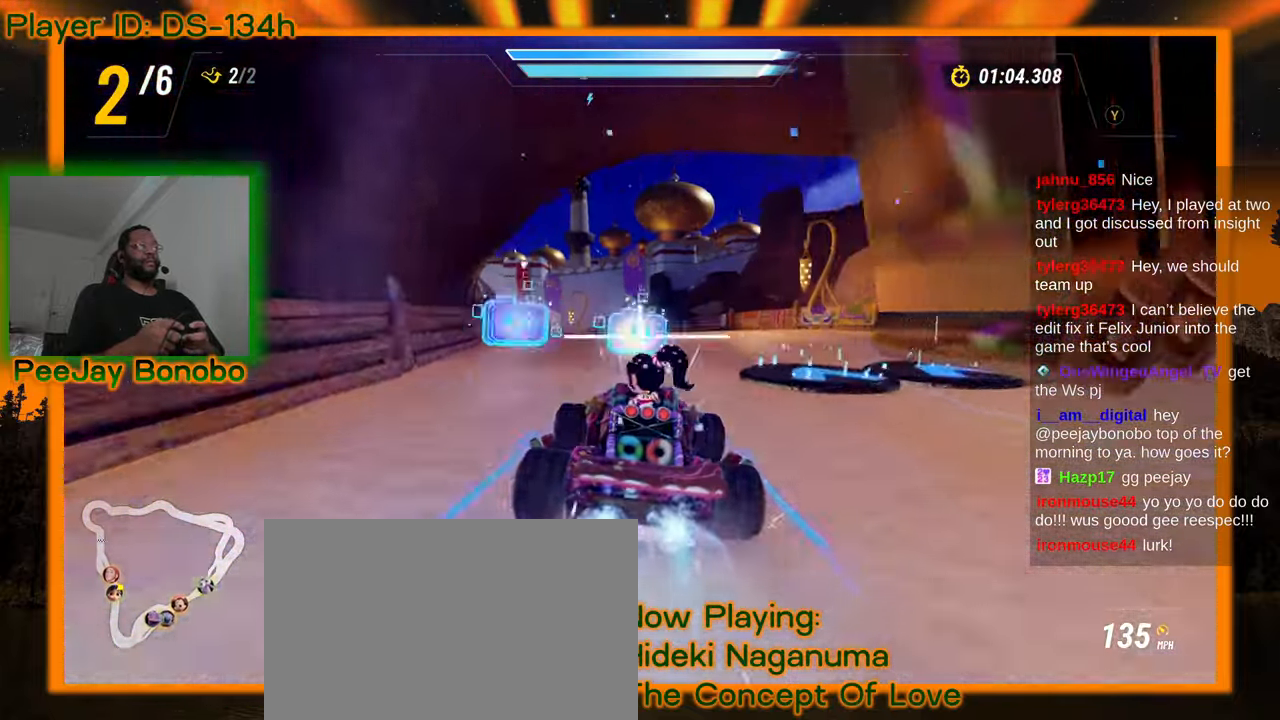
{"dt_ms": 500, "buttons": [], "left_stick": "center", "events": [[67, "left_stick", "center"], [200, "left_stick", "up-left"], [317, "left_stick", "center"]]}
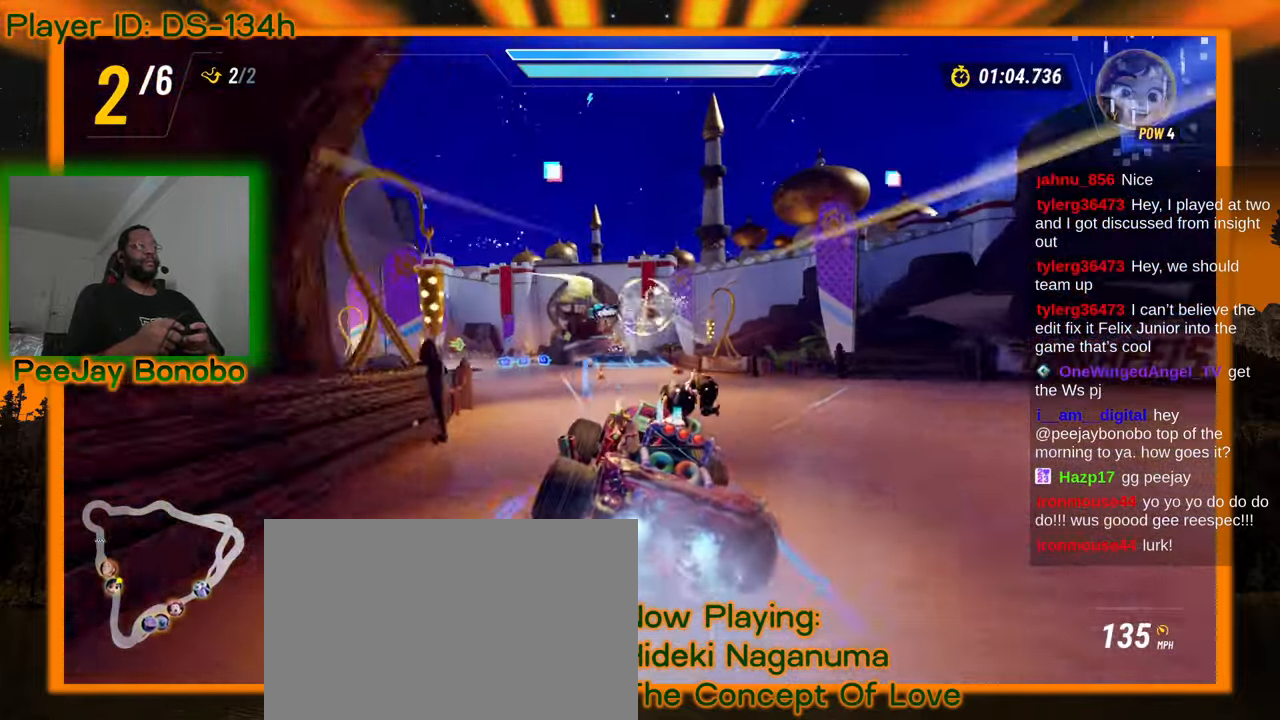
{"dt_ms": 500, "buttons": [], "left_stick": "center", "events": [[300, "left_stick", "left"], [400, "left_stick", "center"]]}
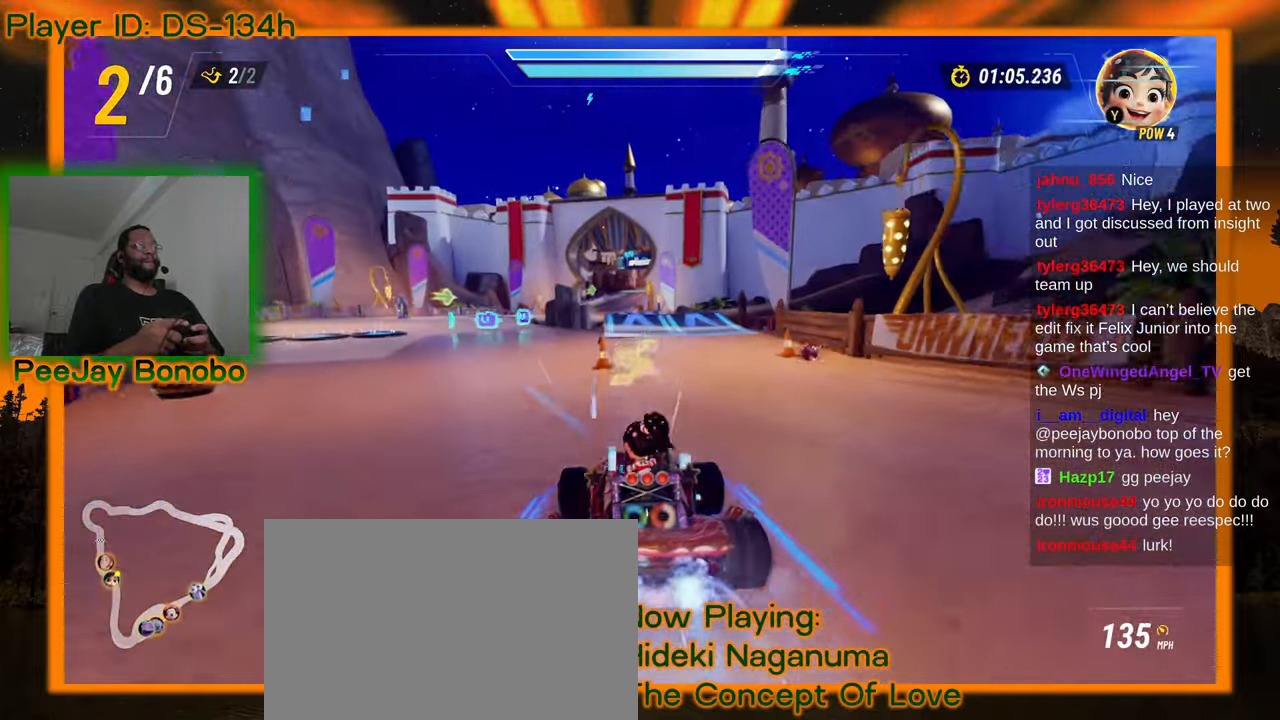
{"dt_ms": 500, "buttons": [], "left_stick": "center", "events": []}
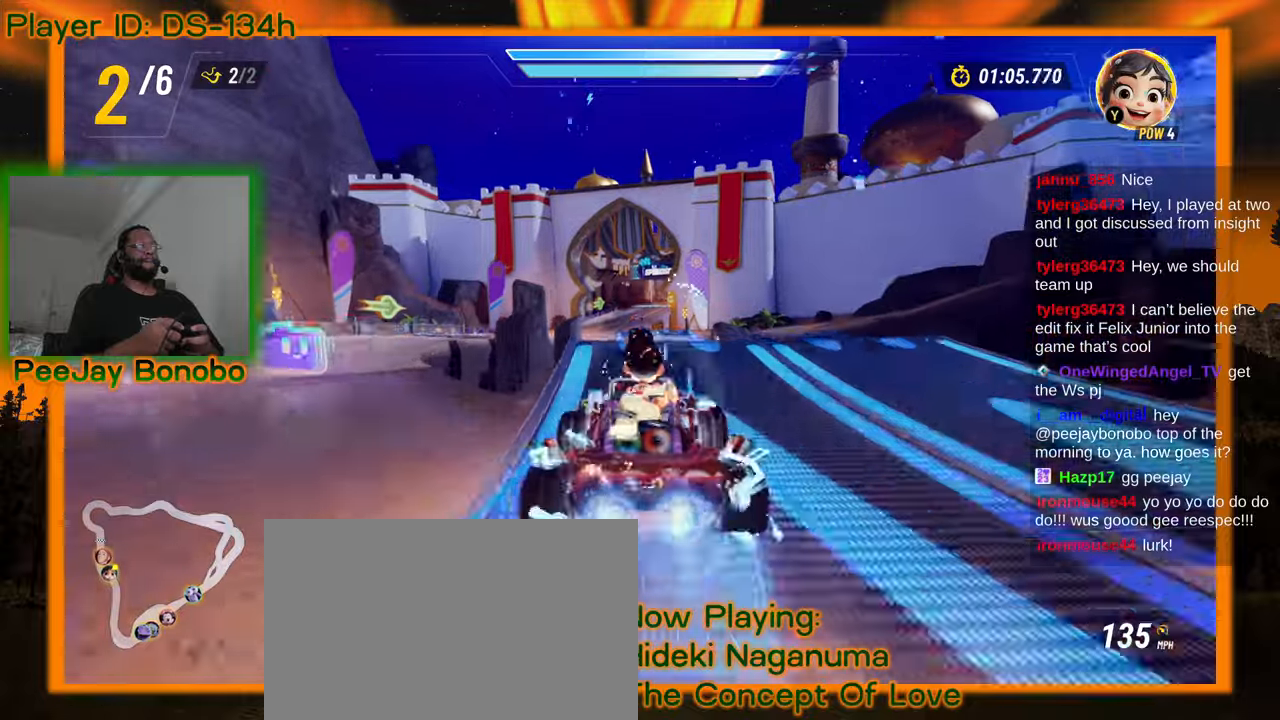
{"dt_ms": 500, "buttons": [], "left_stick": "center", "events": []}
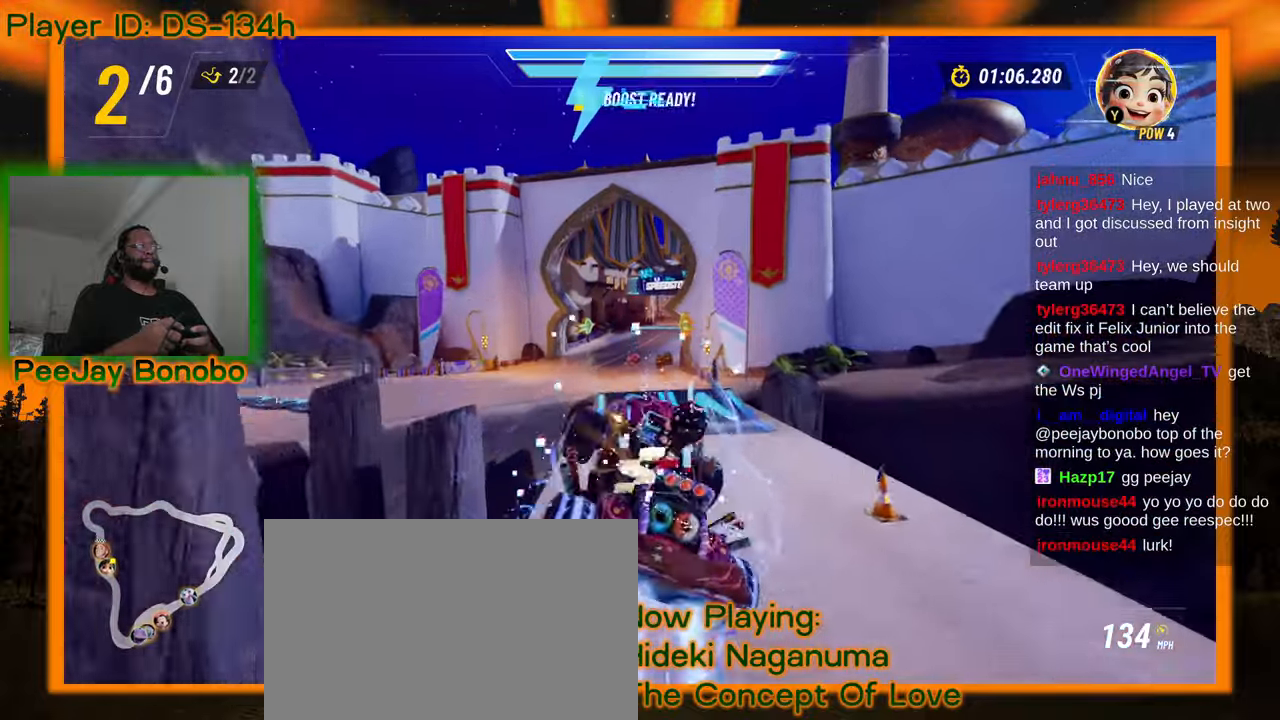
{"dt_ms": 500, "buttons": [], "left_stick": "center", "events": [[133, "DPAD_RIGHT", "down"], [283, "DPAD_RIGHT", "up"]]}
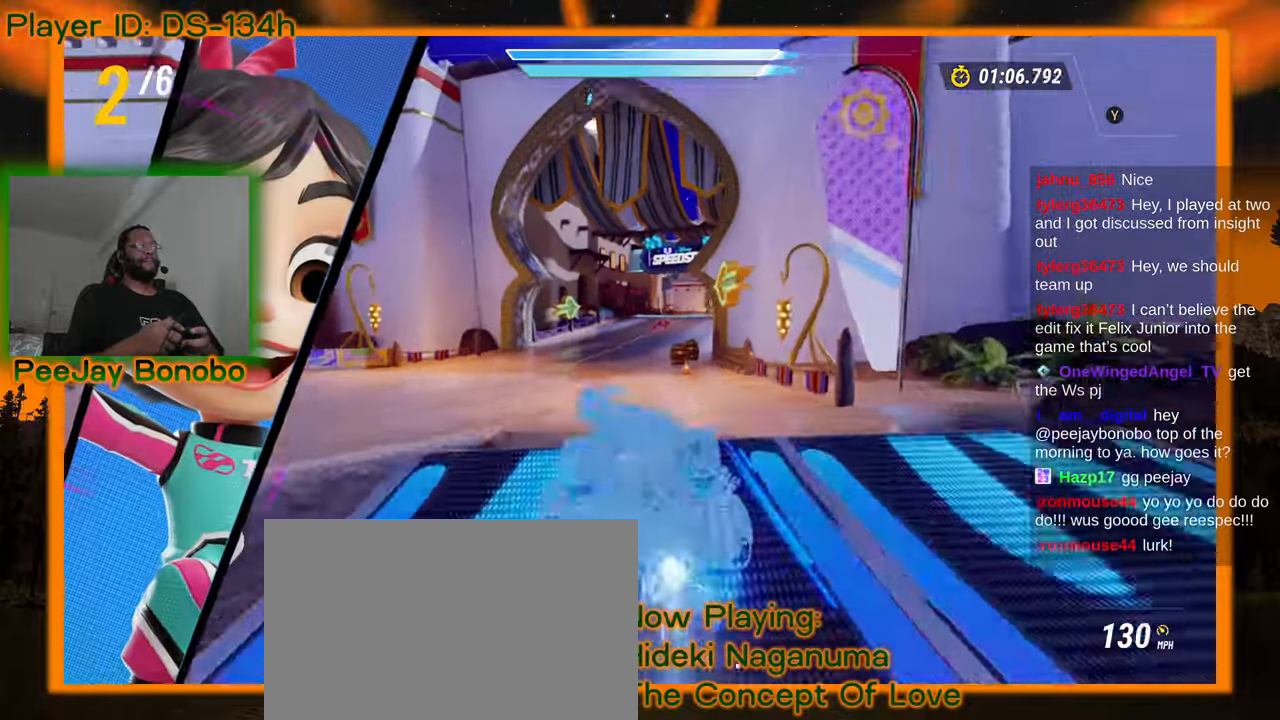
{"dt_ms": 500, "buttons": [], "left_stick": "center", "events": []}